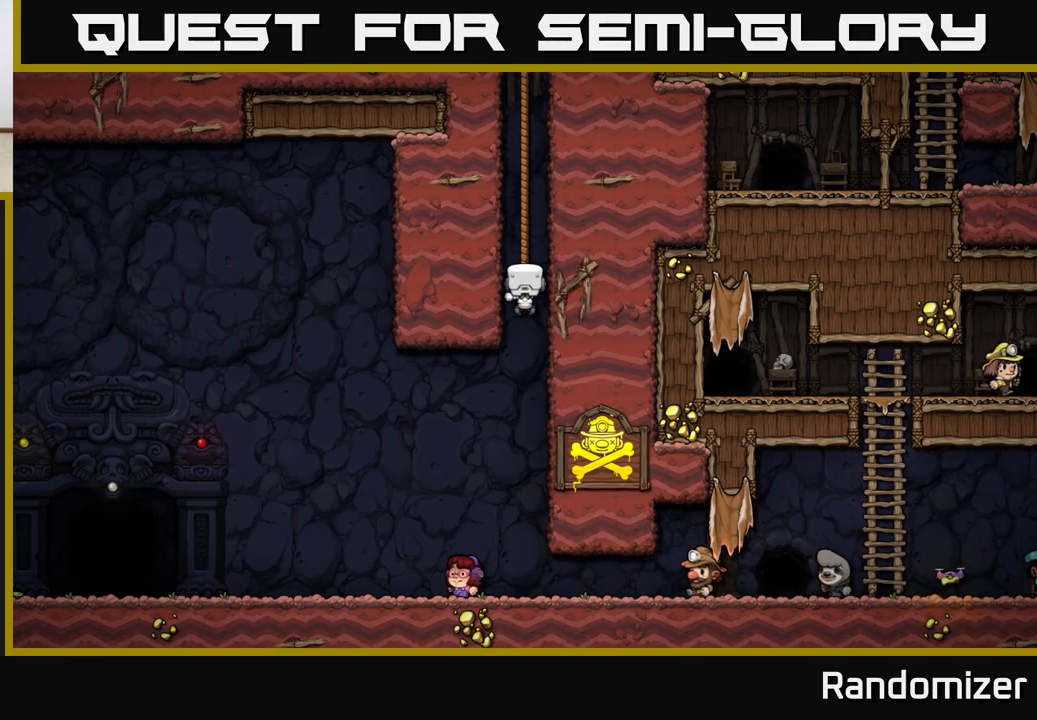
Gameplay with a controller (Xbox layout); each line is a JSON object with the inputs held at the frame after it. "events" lists button and stick changes between this image and that frame as [ms after this image, input, new state], when the widget could be followed in between. Not read: right_stick.
{"buttons": [], "left_stick": "left", "events": [[333, "left_stick", "left"]]}
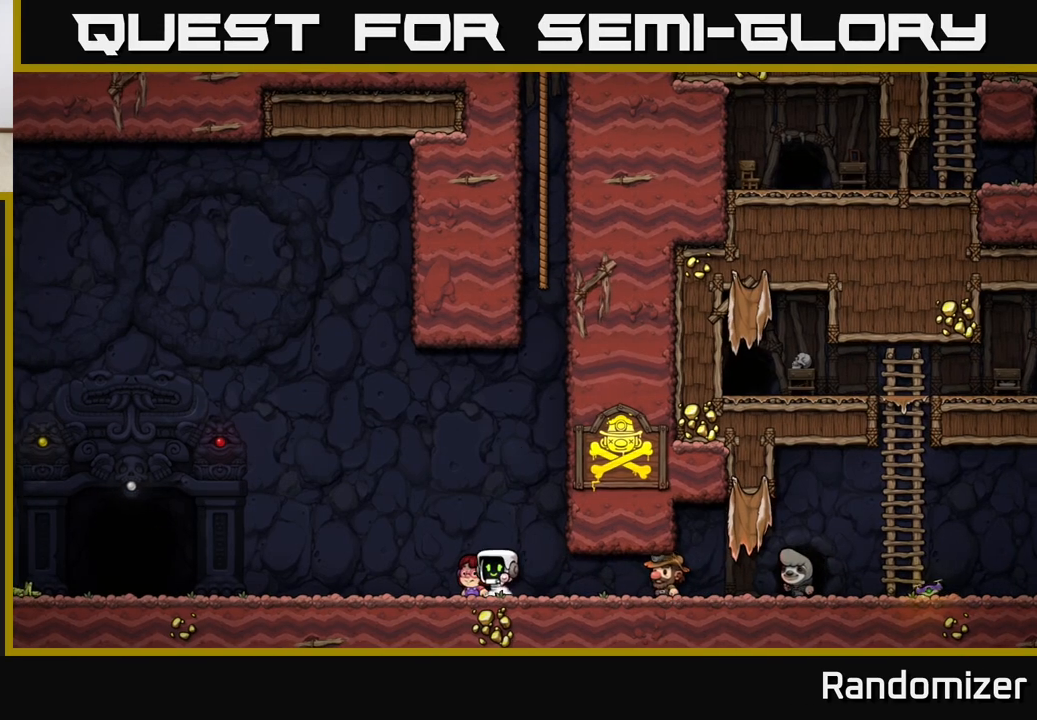
{"buttons": [], "left_stick": "left", "events": []}
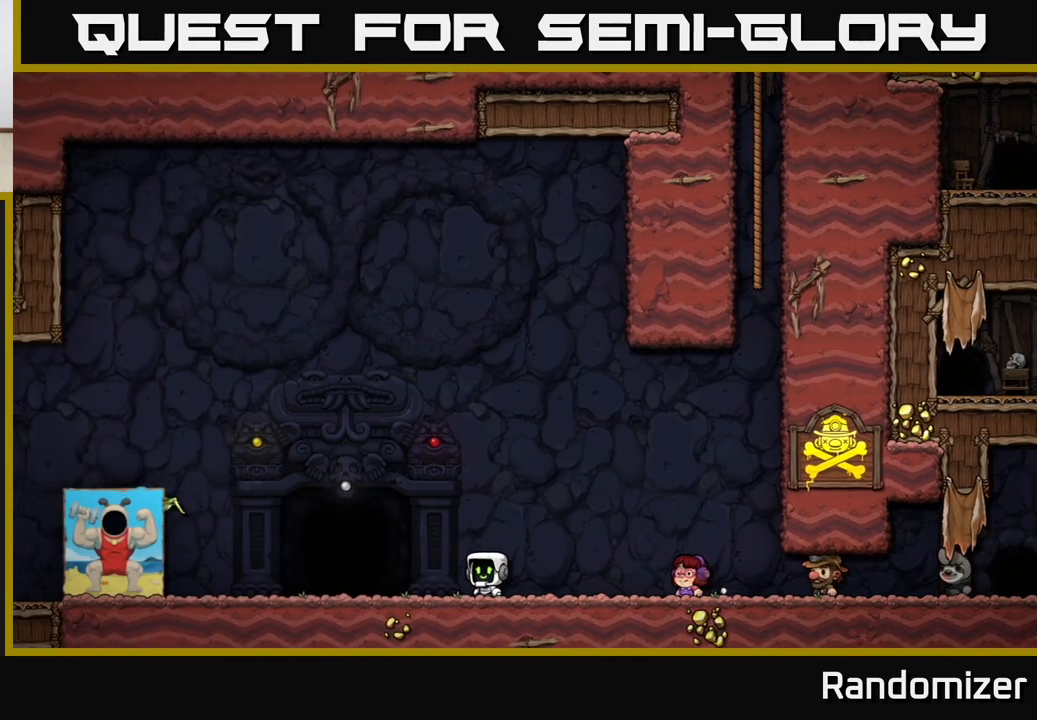
{"buttons": [], "left_stick": "left", "events": [[233, "left_stick", "center"], [433, "left_stick", "left"]]}
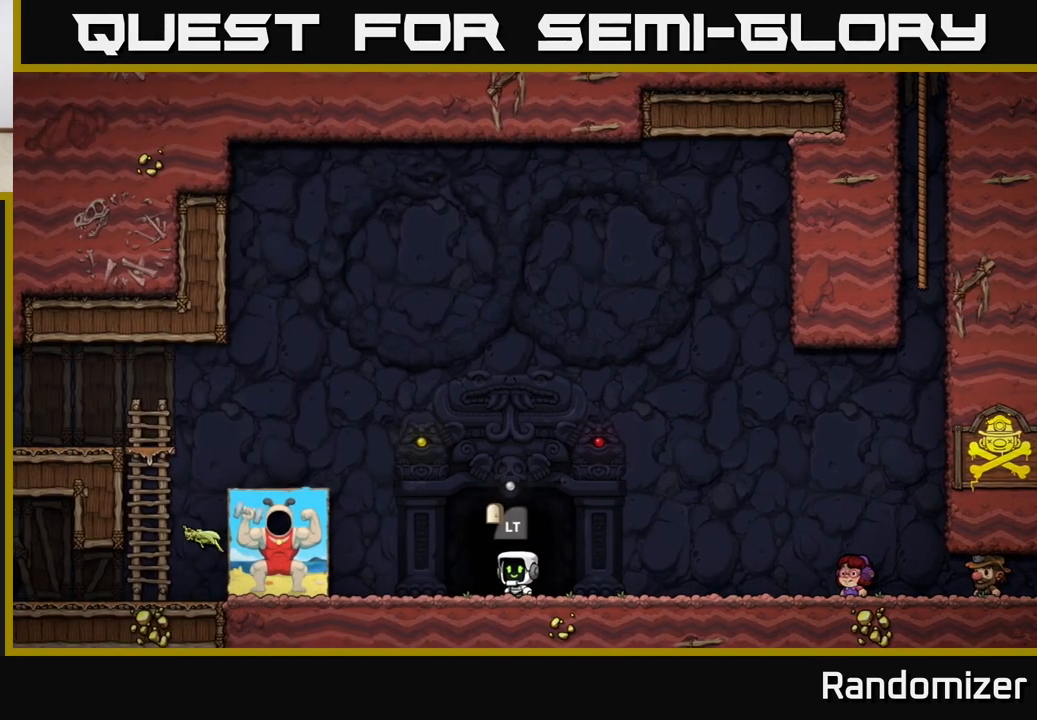
{"buttons": [], "left_stick": "center", "events": [[50, "left_stick", "center"], [350, "left_stick", "right"], [450, "left_stick", "center"]]}
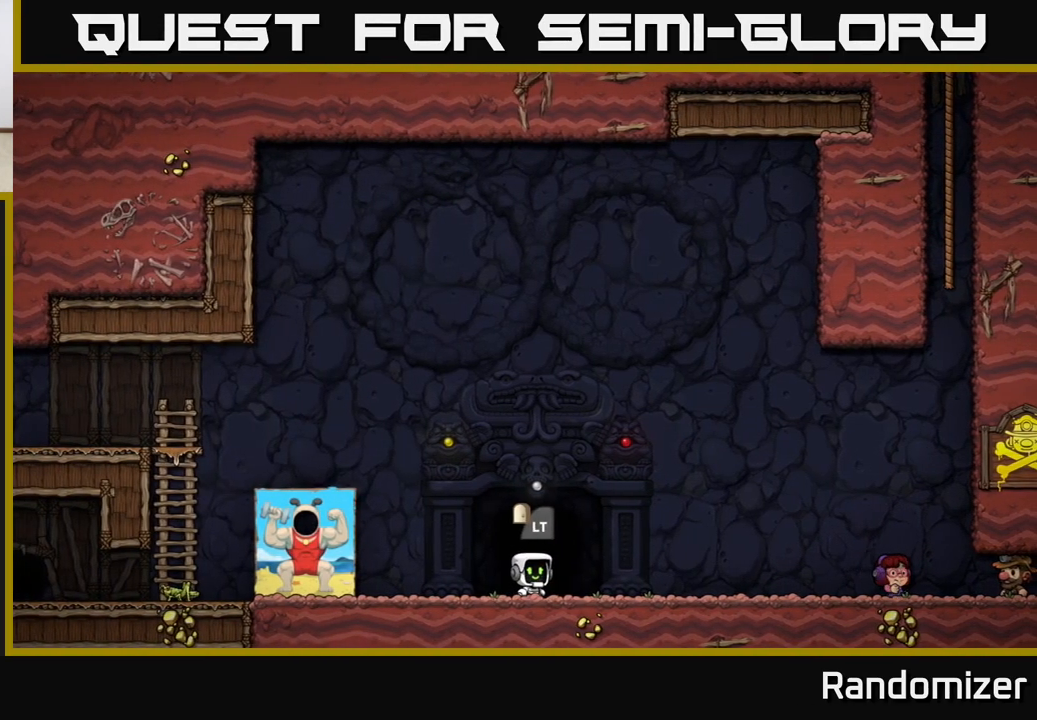
{"buttons": [], "left_stick": "center", "events": []}
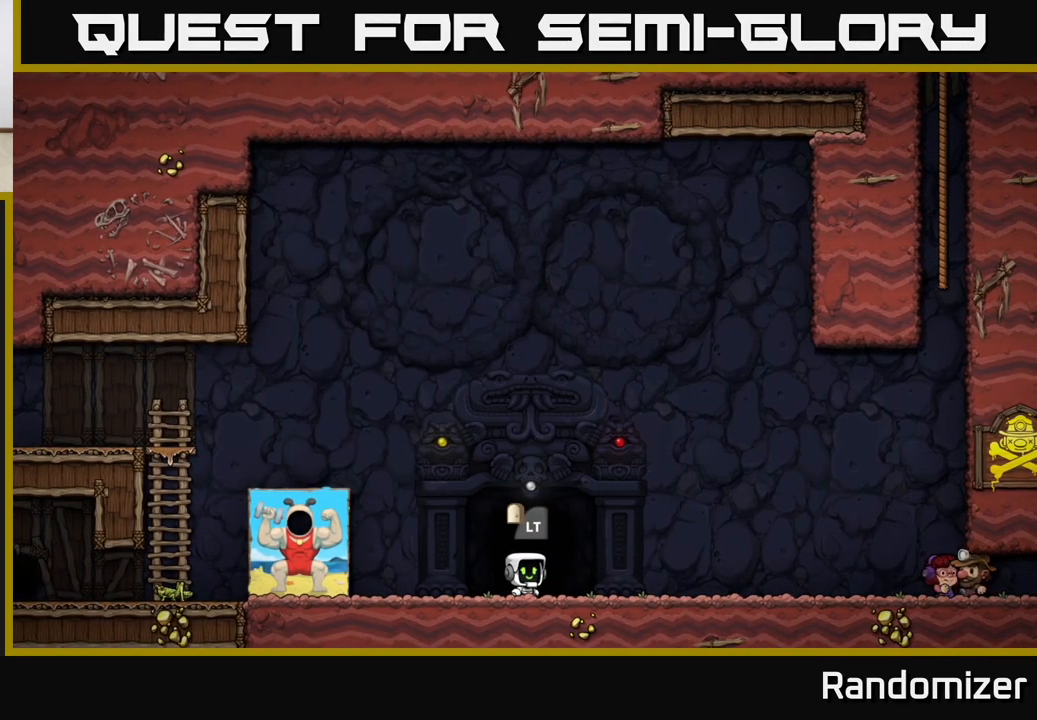
{"buttons": [], "left_stick": "center", "events": [[167, "L2", "down"], [267, "L2", "up"]]}